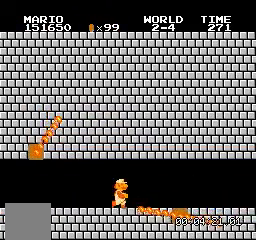
Gameplay with a controller (Nintendo layout); each line is a JSON object with the inputs held at the frame after it. "events" lists button and stick changes between this image and that frame as [ms after this image, input, new state], when the widget could be followed in between. Not read: L3 R3.
{"buttons": ["B", "DPAD_RIGHT"], "events": []}
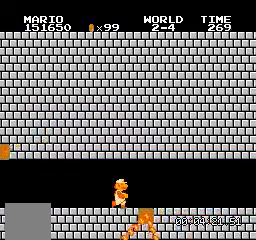
{"buttons": ["B", "DPAD_RIGHT"], "events": []}
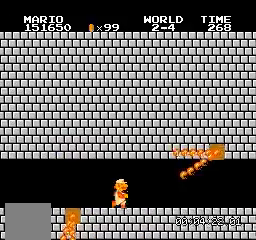
{"buttons": ["B"], "events": [[34, "DPAD_RIGHT", "up"], [201, "DPAD_RIGHT", "down"], [301, "DPAD_LEFT", "down"], [301, "DPAD_RIGHT", "up"], [367, "DPAD_LEFT", "up"]]}
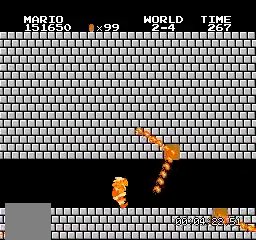
{"buttons": ["B"], "events": []}
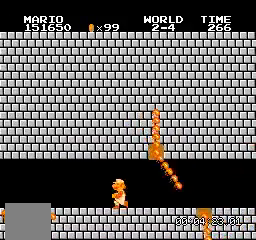
{"buttons": ["B"], "events": [[167, "DPAD_RIGHT", "down"], [301, "DPAD_RIGHT", "up"]]}
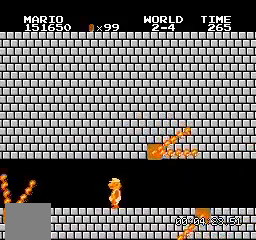
{"buttons": ["B", "DPAD_RIGHT"], "events": [[167, "DPAD_RIGHT", "down"]]}
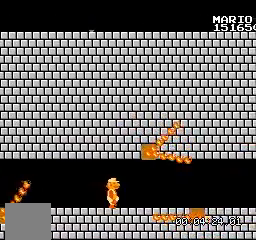
{"buttons": ["B"], "events": [[401, "DPAD_RIGHT", "up"]]}
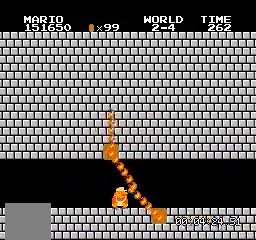
{"buttons": ["B"]}
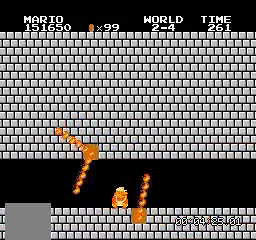
{"buttons": ["B", "DPAD_RIGHT"], "events": [[134, "DPAD_RIGHT", "down"]]}
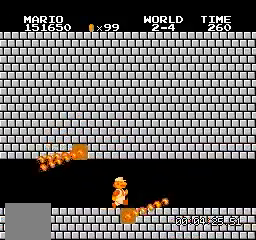
{"buttons": ["B", "DPAD_RIGHT"], "events": []}
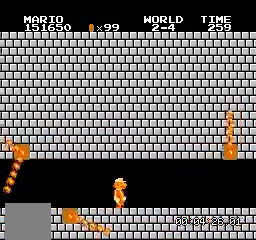
{"buttons": ["B", "DPAD_RIGHT"]}
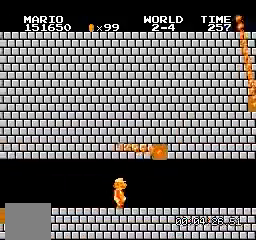
{"buttons": ["B", "DPAD_RIGHT"], "events": [[367, "DPAD_RIGHT", "up"], [467, "DPAD_RIGHT", "down"]]}
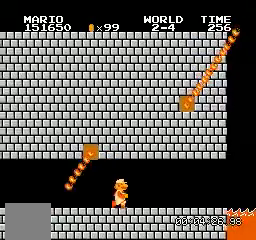
{"buttons": ["B"], "events": [[100, "DPAD_RIGHT", "up"]]}